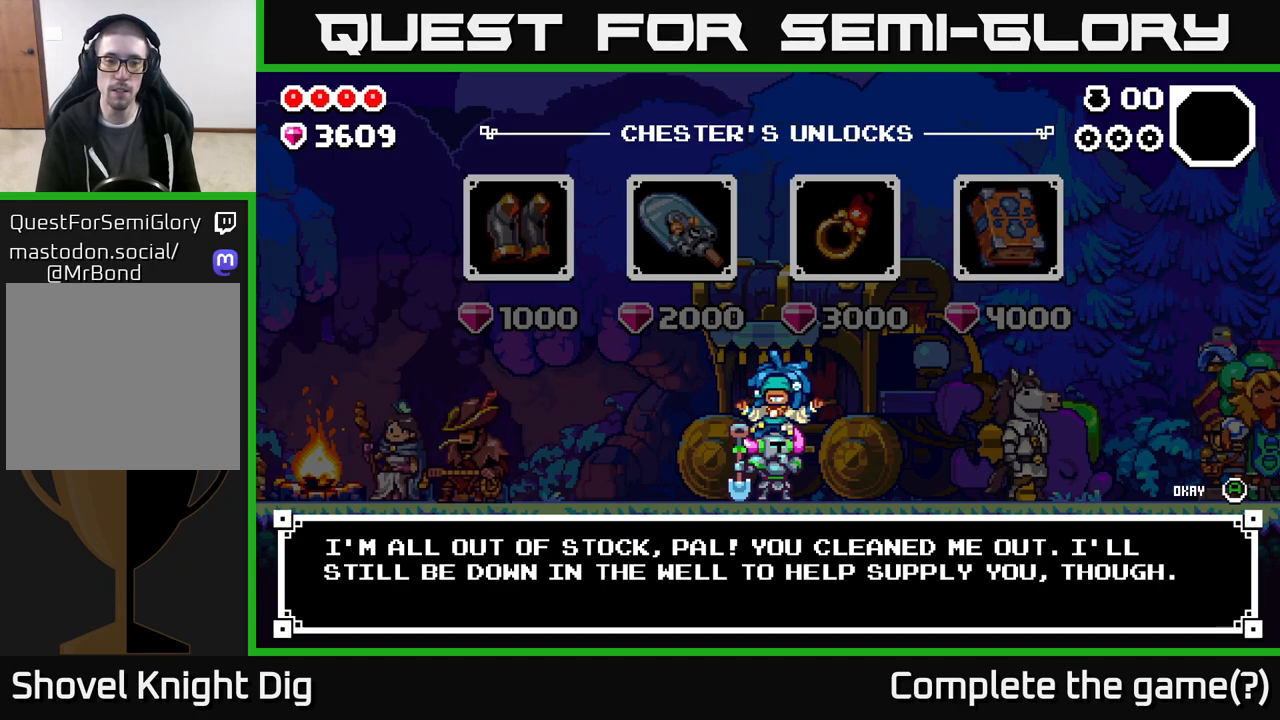
Gameplay with a controller (Xbox layout); each line is a JSON object with the inputs held at the frame after it. "events" lists button and stick changes between this image and that frame as [ms after this image, input, new state], when the widget could be followed in between.
{"buttons": [], "left_stick": "center", "right_stick": "center", "events": []}
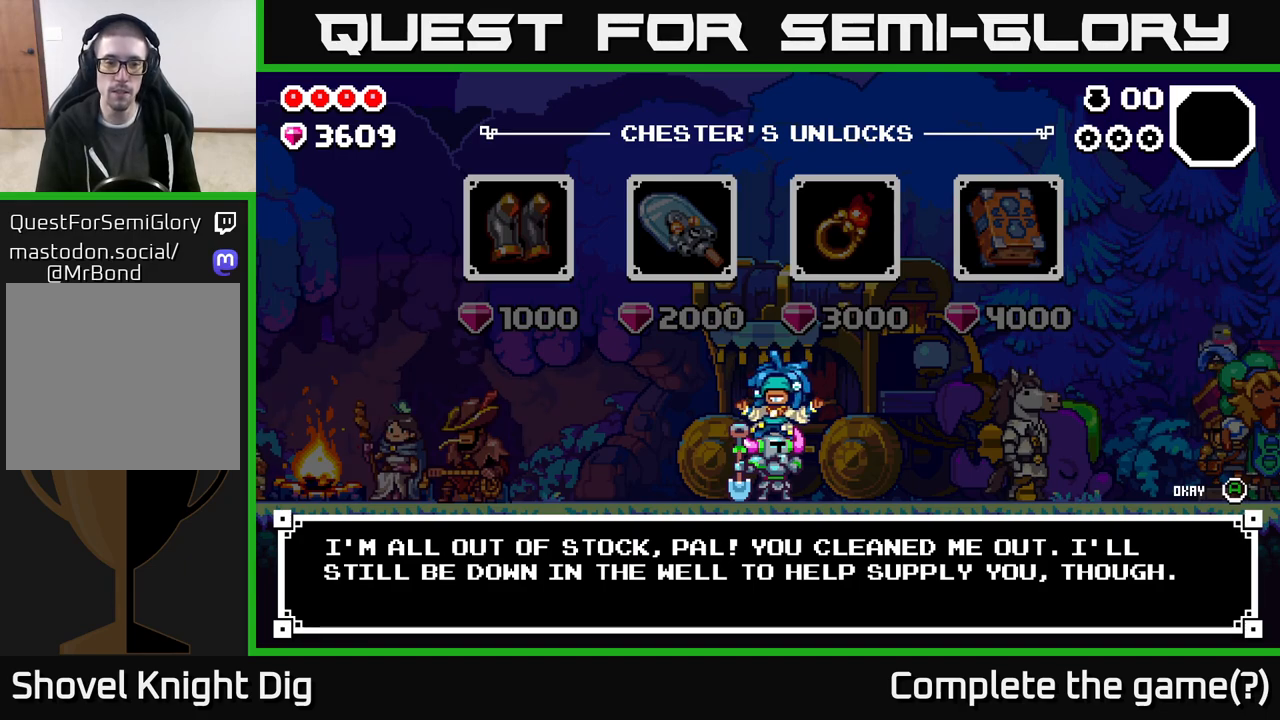
{"buttons": [], "left_stick": "center", "right_stick": "center", "events": [[217, "X", "down"], [283, "X", "up"]]}
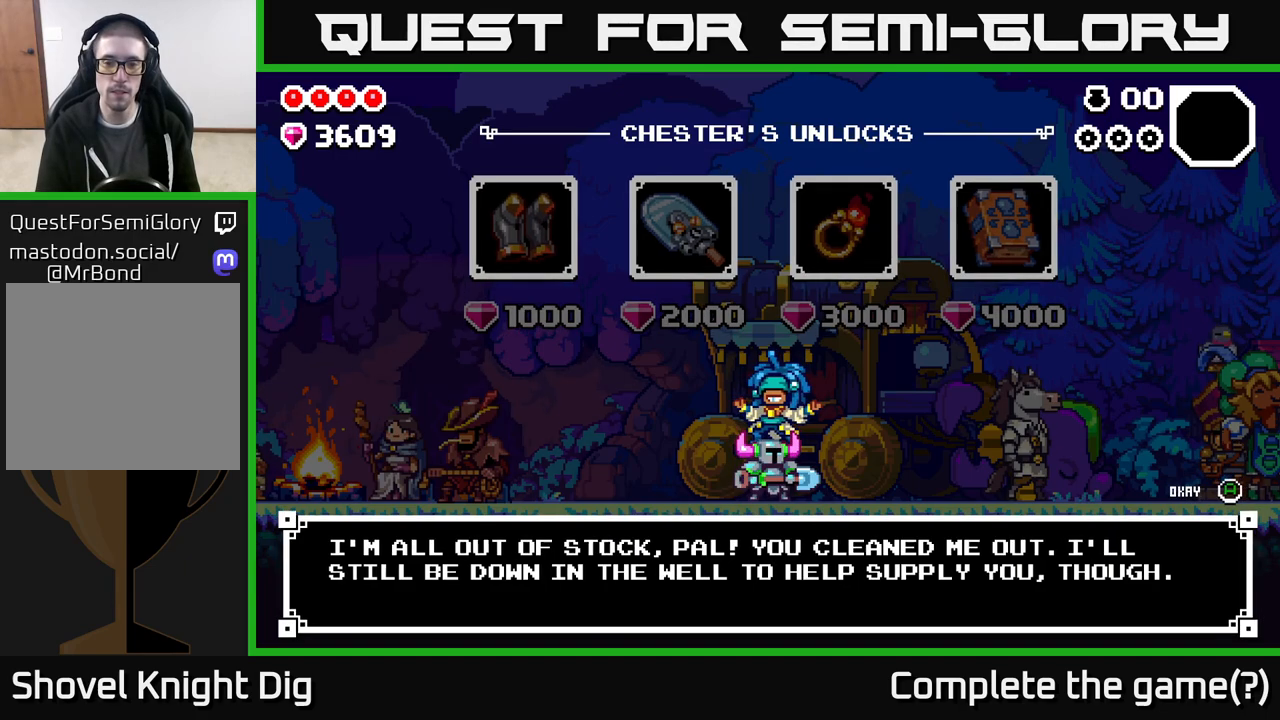
{"buttons": ["DPAD_RIGHT"], "left_stick": "center", "right_stick": "center", "events": [[17, "A", "down"], [100, "A", "up"], [200, "DPAD_RIGHT", "down"]]}
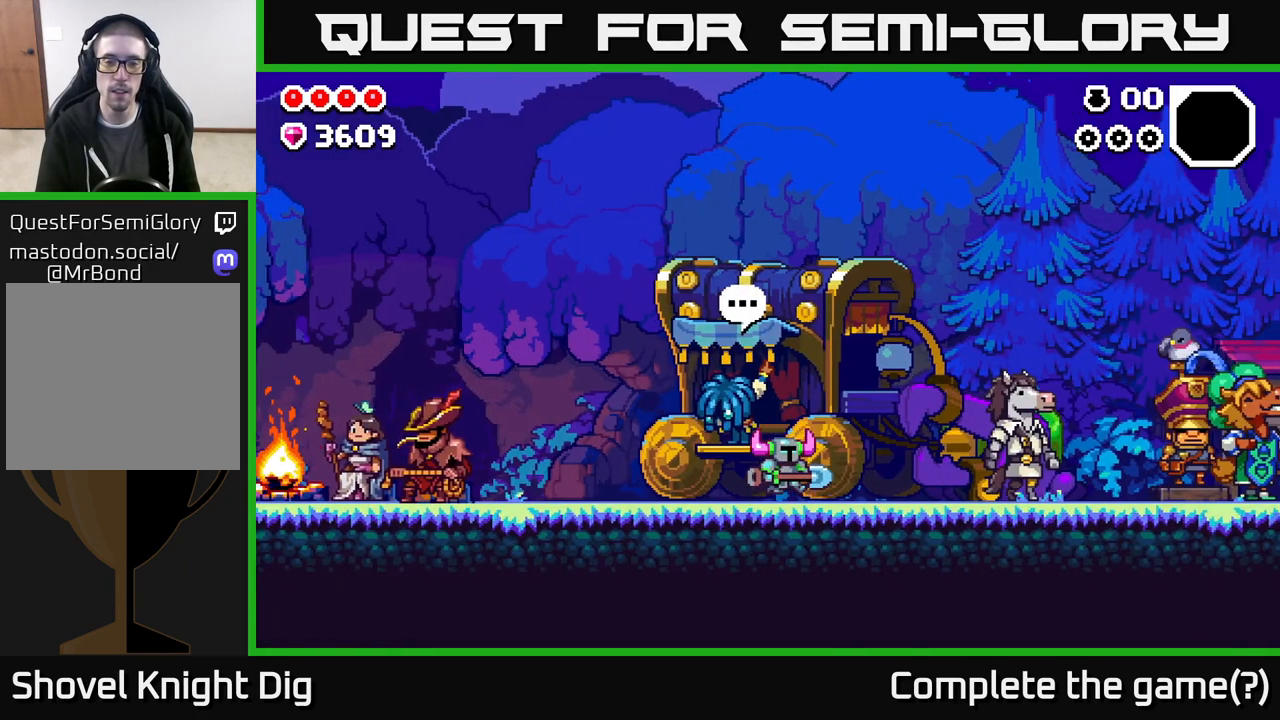
{"buttons": ["DPAD_LEFT"], "left_stick": "center", "right_stick": "center", "events": [[233, "DPAD_RIGHT", "up"], [283, "DPAD_LEFT", "down"]]}
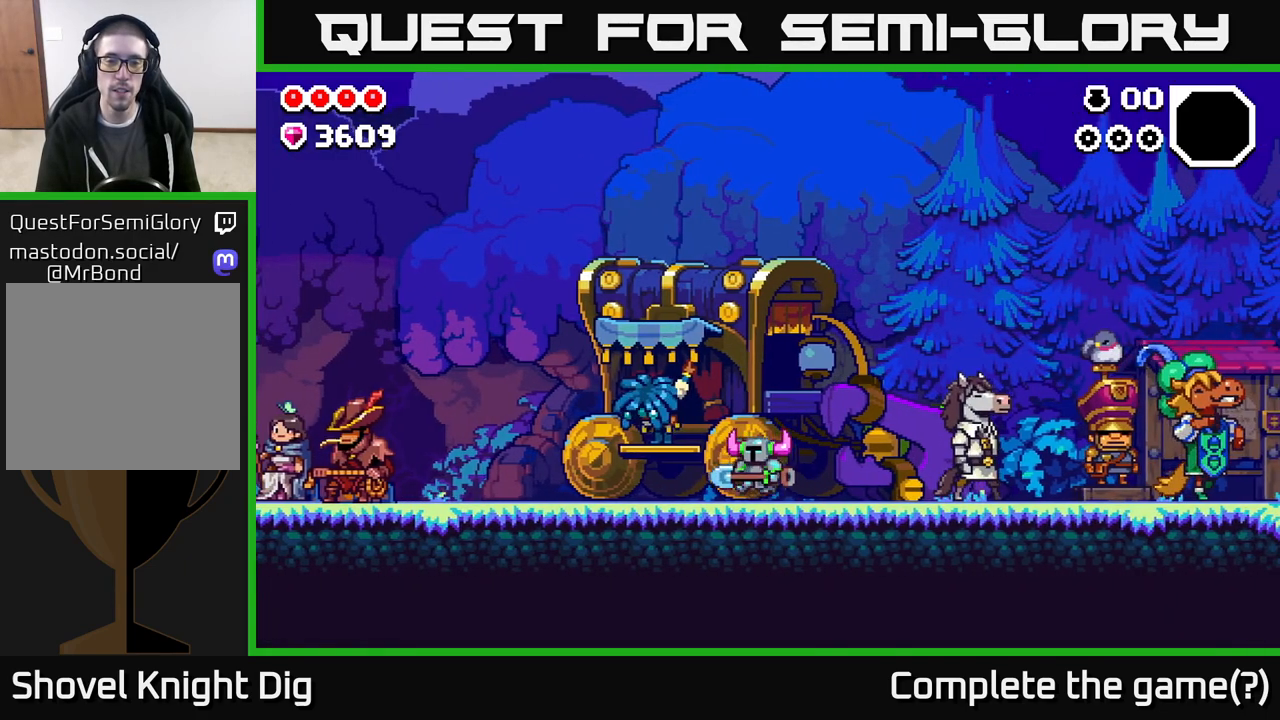
{"buttons": [], "left_stick": "center", "right_stick": "center", "events": [[150, "DPAD_LEFT", "up"], [300, "X", "down"], [350, "X", "up"]]}
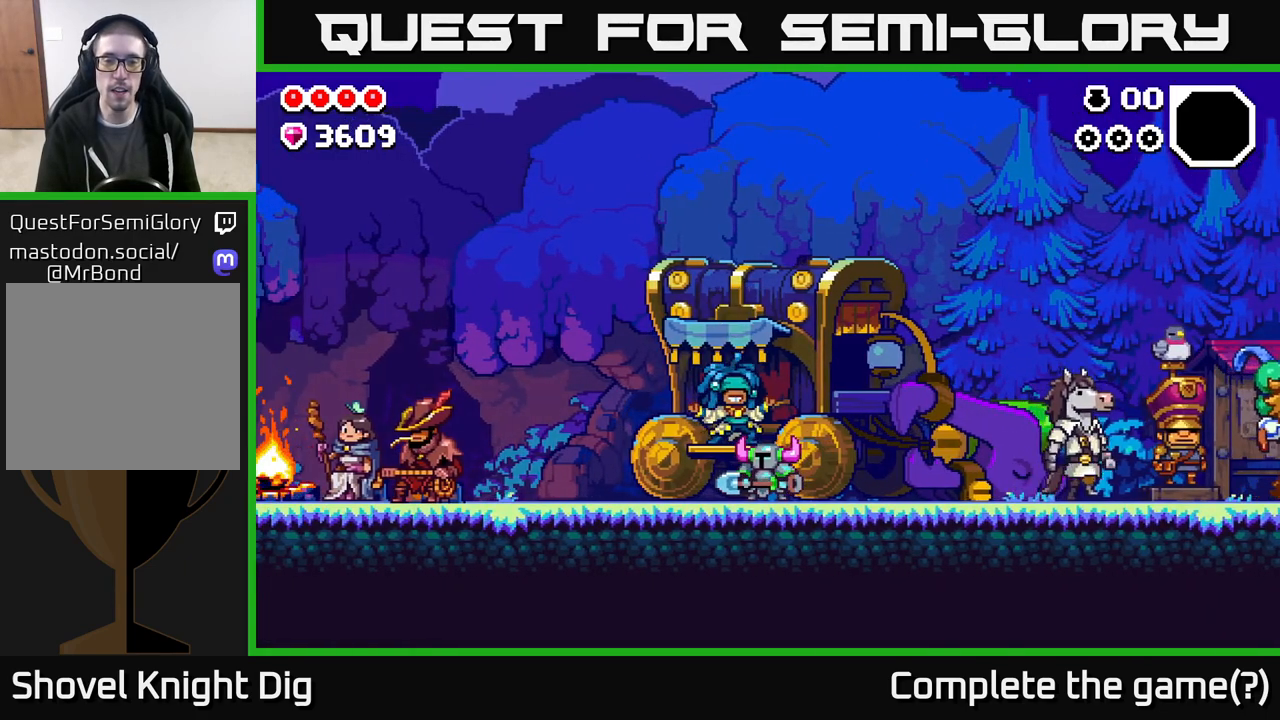
{"buttons": [], "left_stick": "center", "right_stick": "center", "events": [[383, "X", "down"], [400, "X", "up"]]}
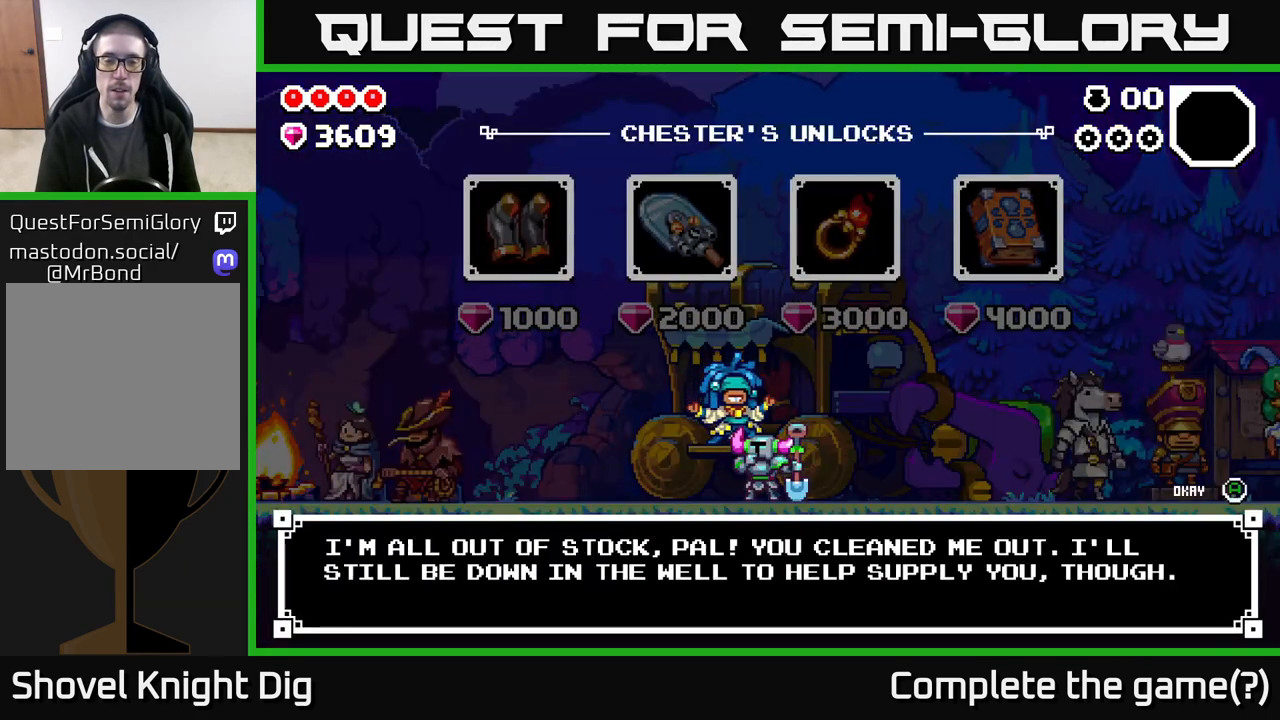
{"buttons": [], "left_stick": "center", "right_stick": "center", "events": [[383, "A", "down"], [450, "A", "up"]]}
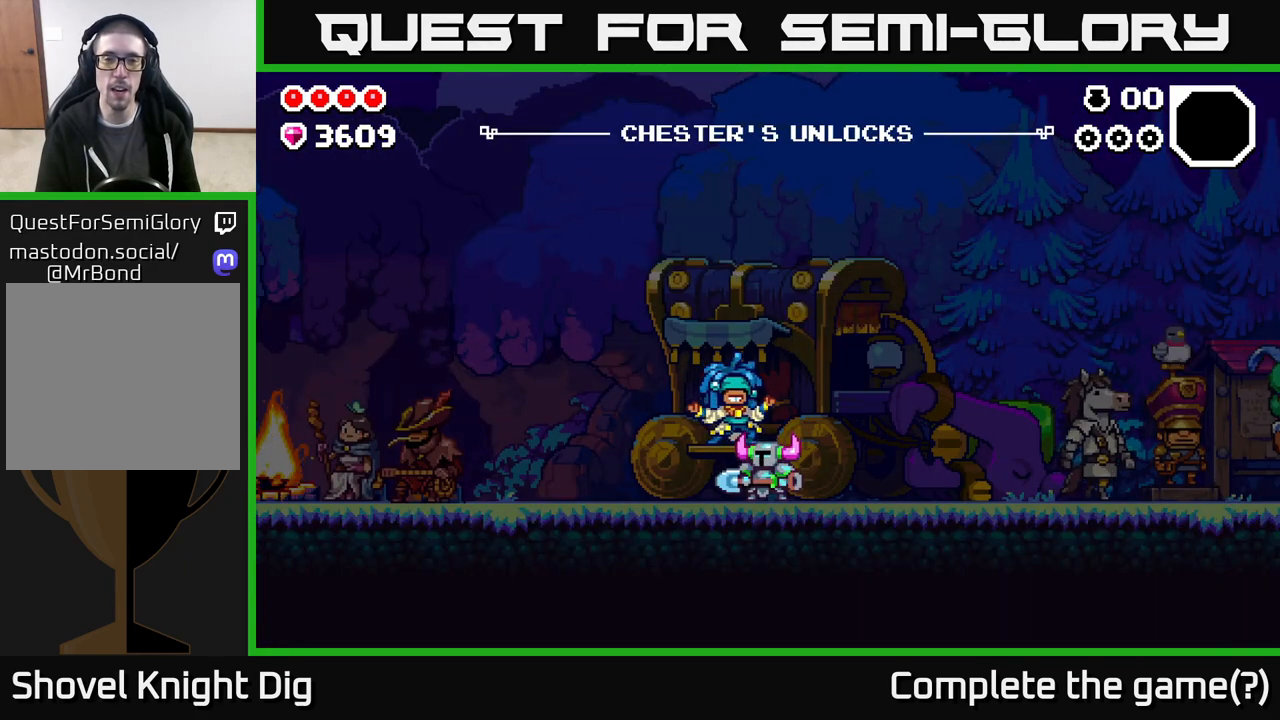
{"buttons": ["DPAD_LEFT"], "left_stick": "center", "right_stick": "center", "events": [[267, "DPAD_LEFT", "down"]]}
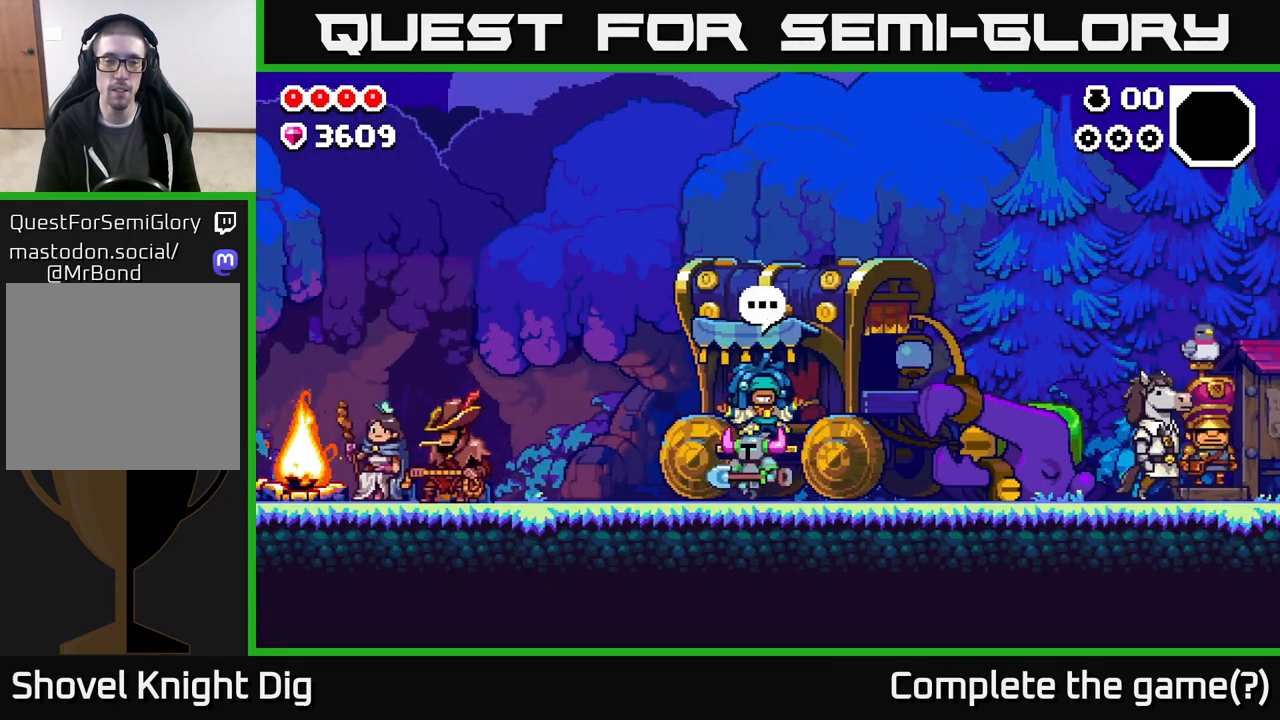
{"buttons": ["DPAD_LEFT"], "left_stick": "center", "right_stick": "center", "events": []}
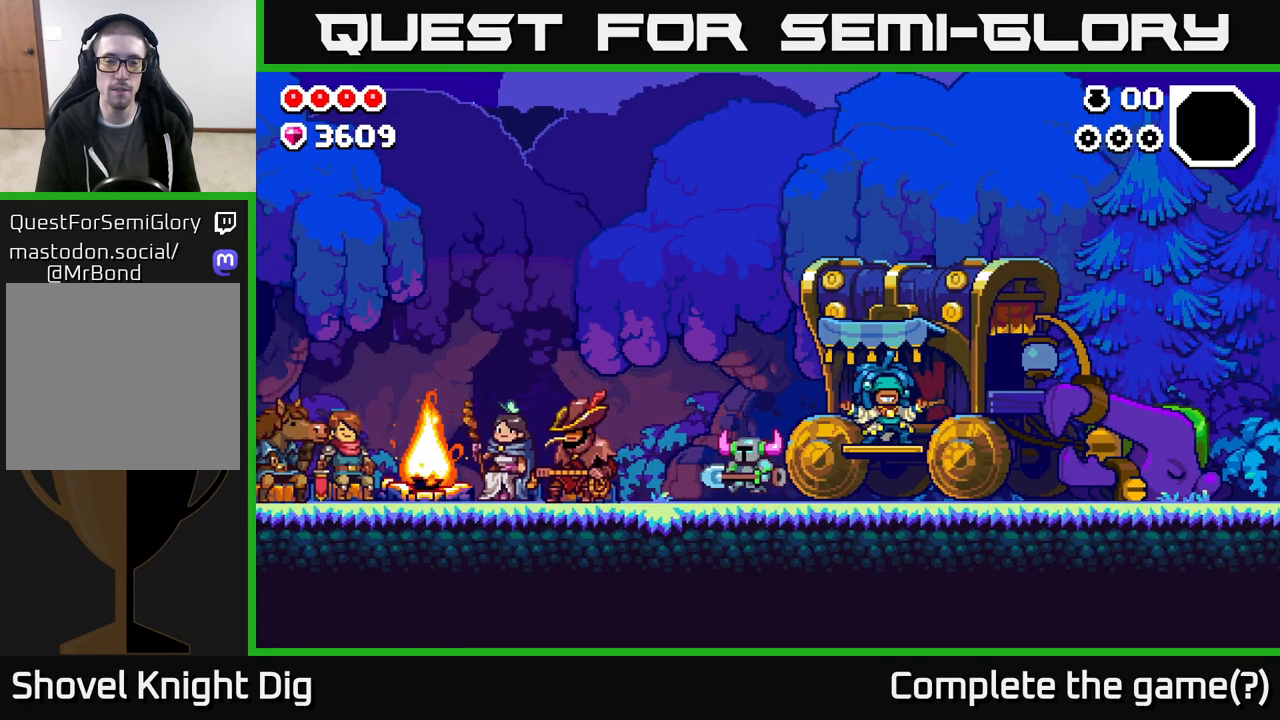
{"buttons": ["DPAD_LEFT"], "left_stick": "center", "right_stick": "center", "events": []}
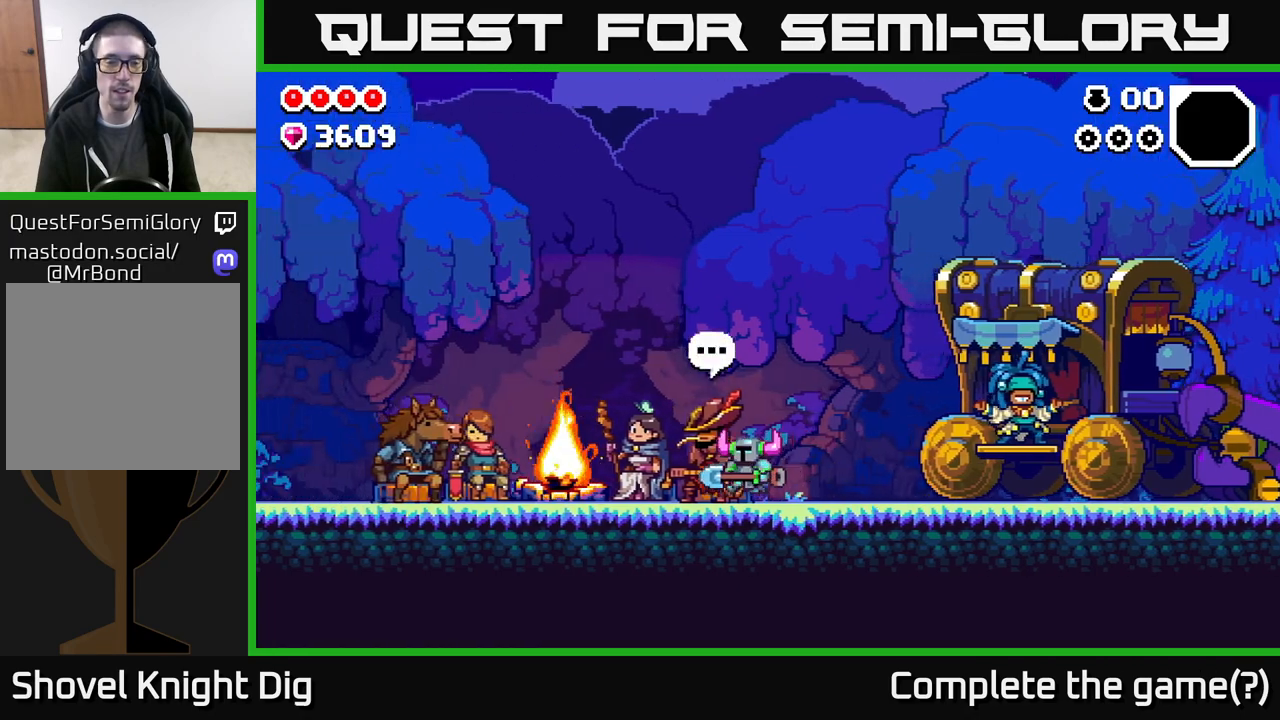
{"buttons": ["DPAD_LEFT"], "left_stick": "center", "right_stick": "center", "events": []}
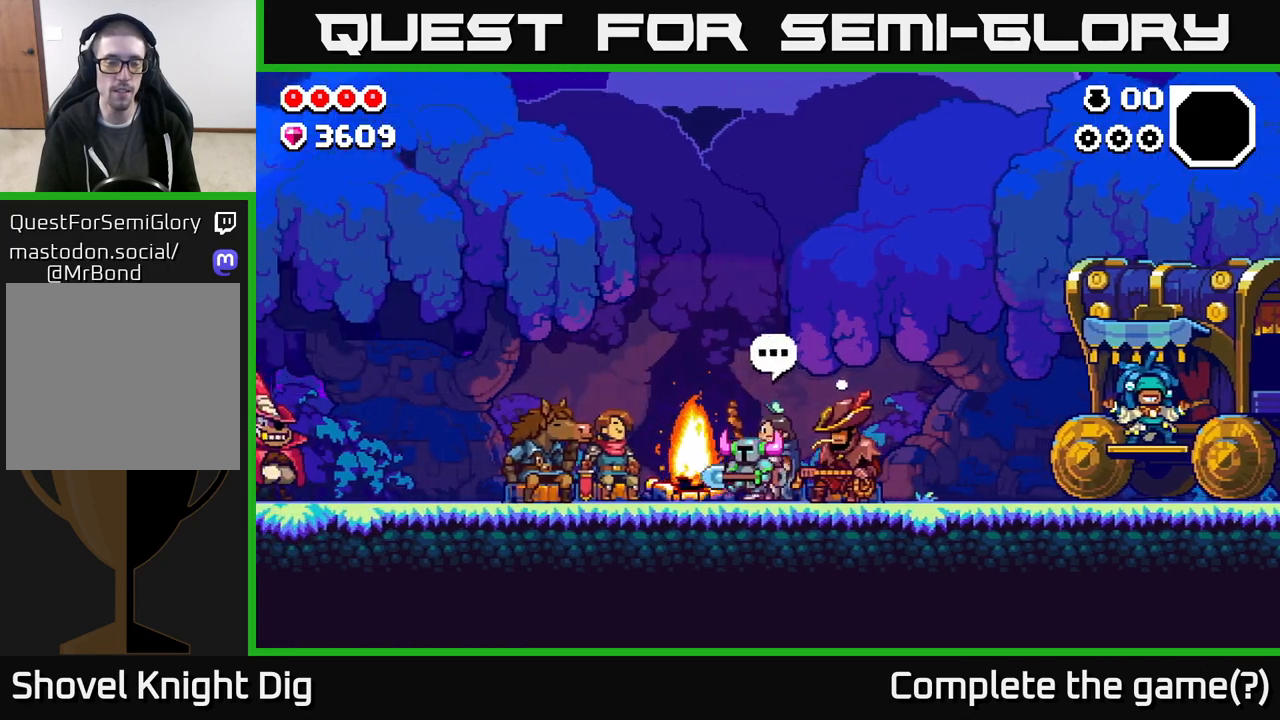
{"buttons": ["DPAD_LEFT"], "left_stick": "center", "right_stick": "center", "events": []}
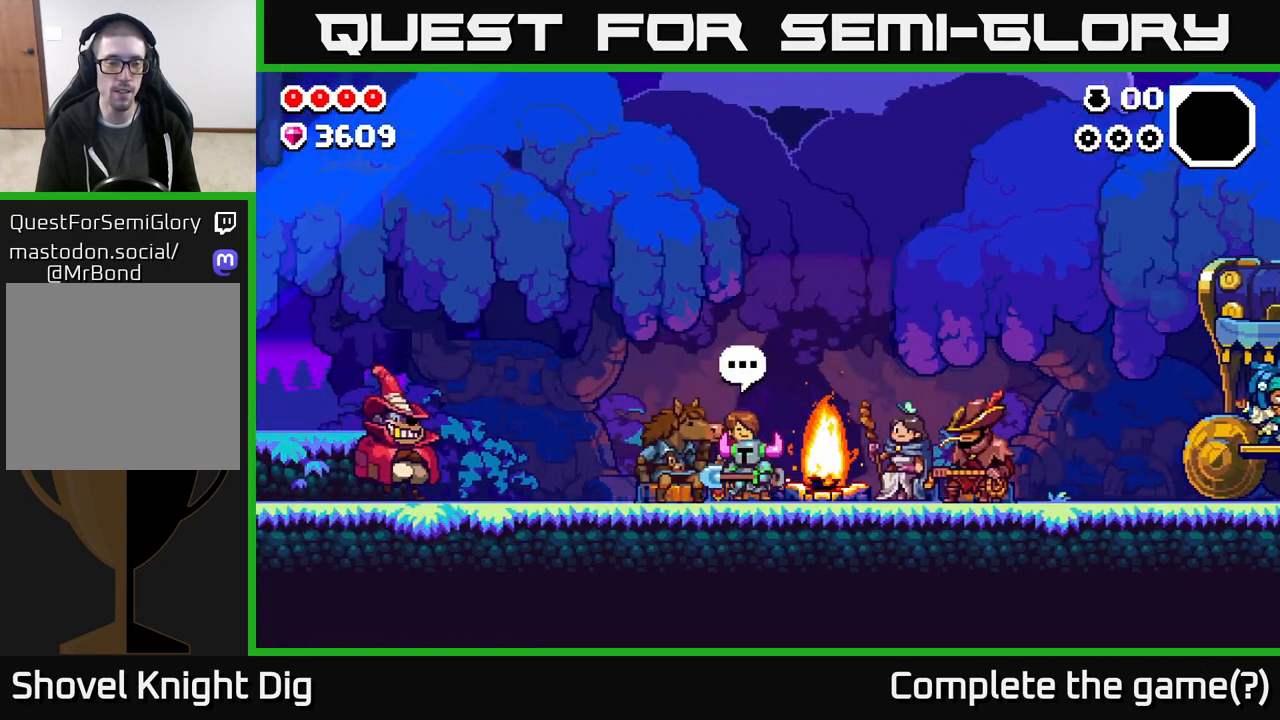
{"buttons": ["DPAD_RIGHT"], "left_stick": "center", "right_stick": "center", "events": [[167, "DPAD_LEFT", "up"], [200, "DPAD_RIGHT", "down"]]}
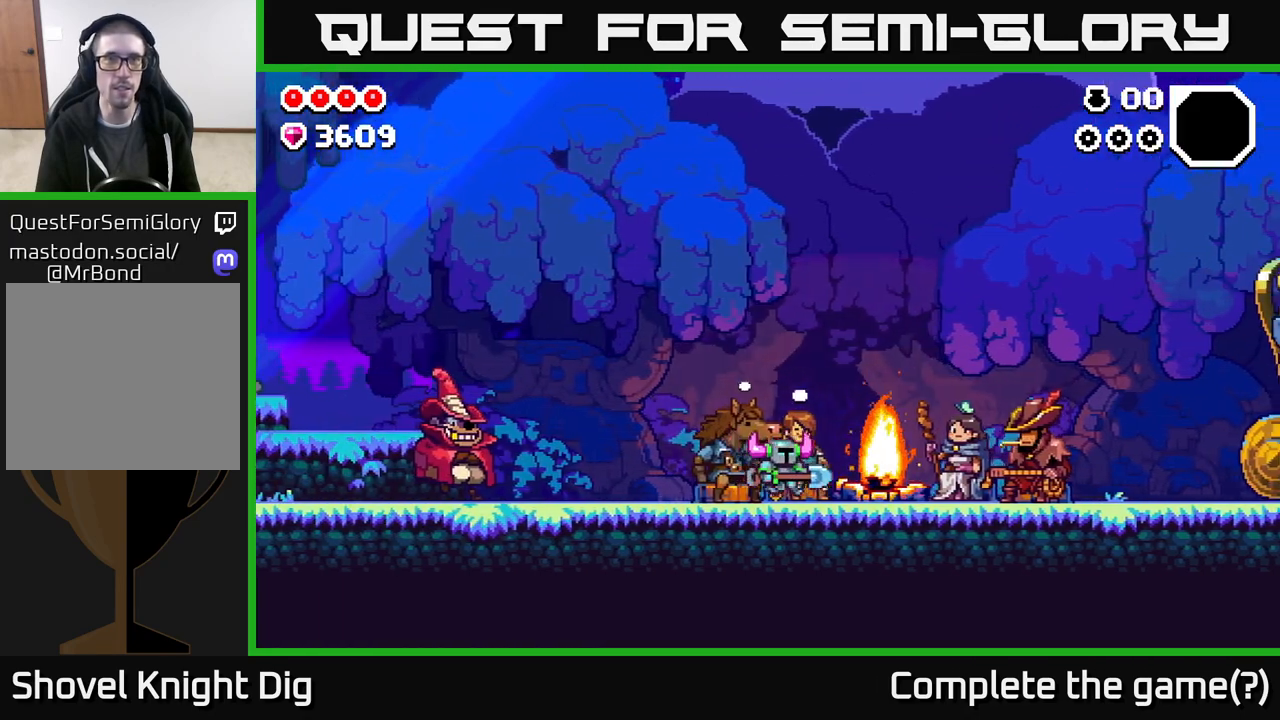
{"buttons": ["DPAD_RIGHT"], "left_stick": "center", "right_stick": "center", "events": []}
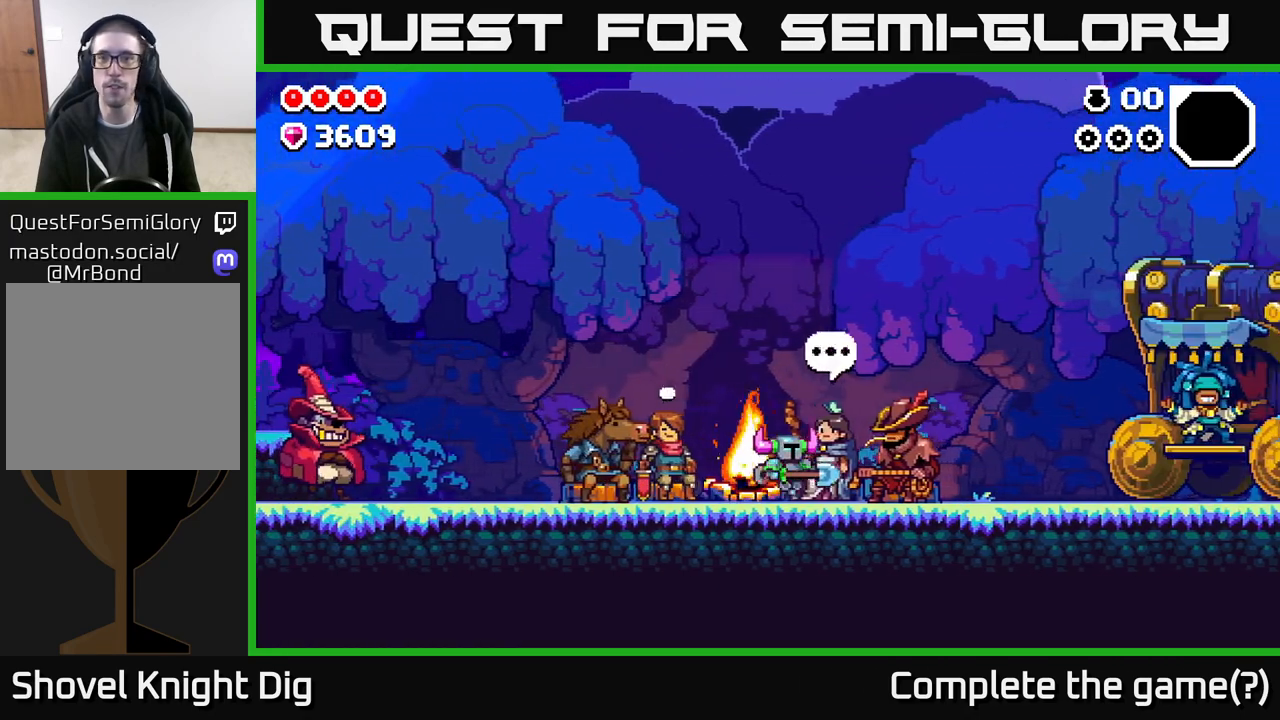
{"buttons": ["DPAD_RIGHT"], "left_stick": "center", "right_stick": "center", "events": [[83, "A", "down"], [150, "A", "up"]]}
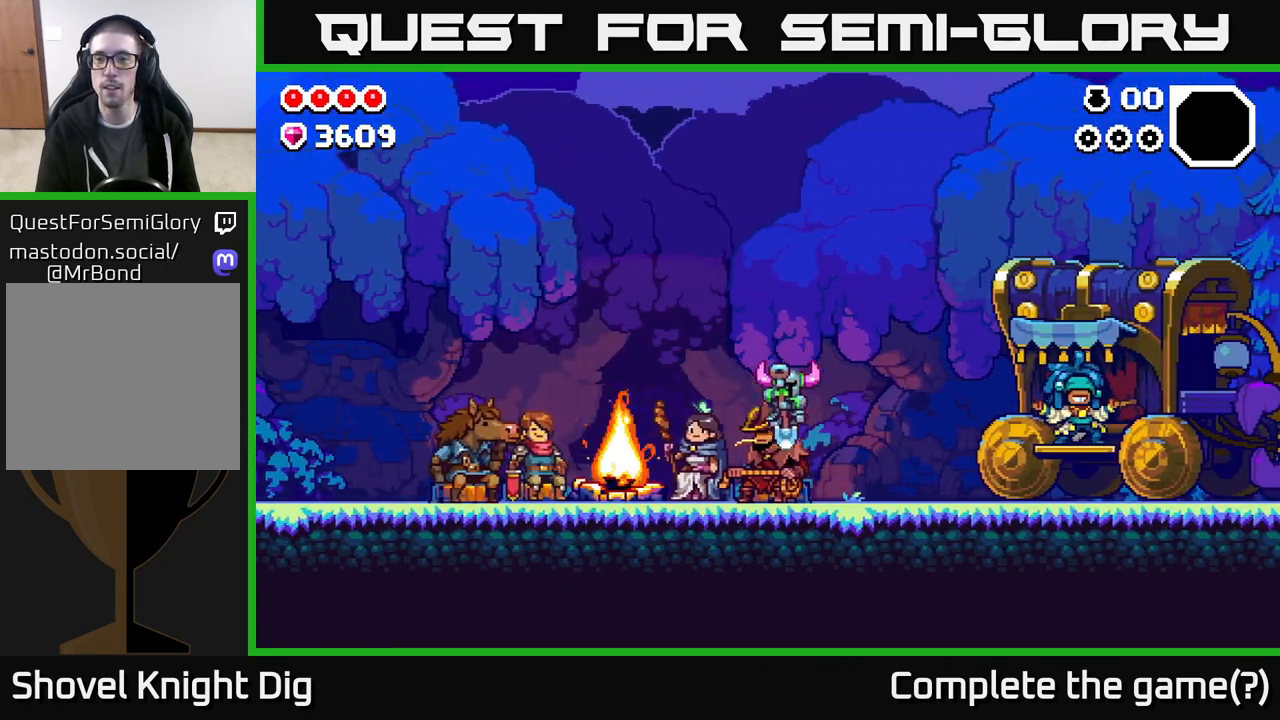
{"buttons": ["A", "DPAD_RIGHT"], "left_stick": "center", "right_stick": "center", "events": [[150, "A", "down"]]}
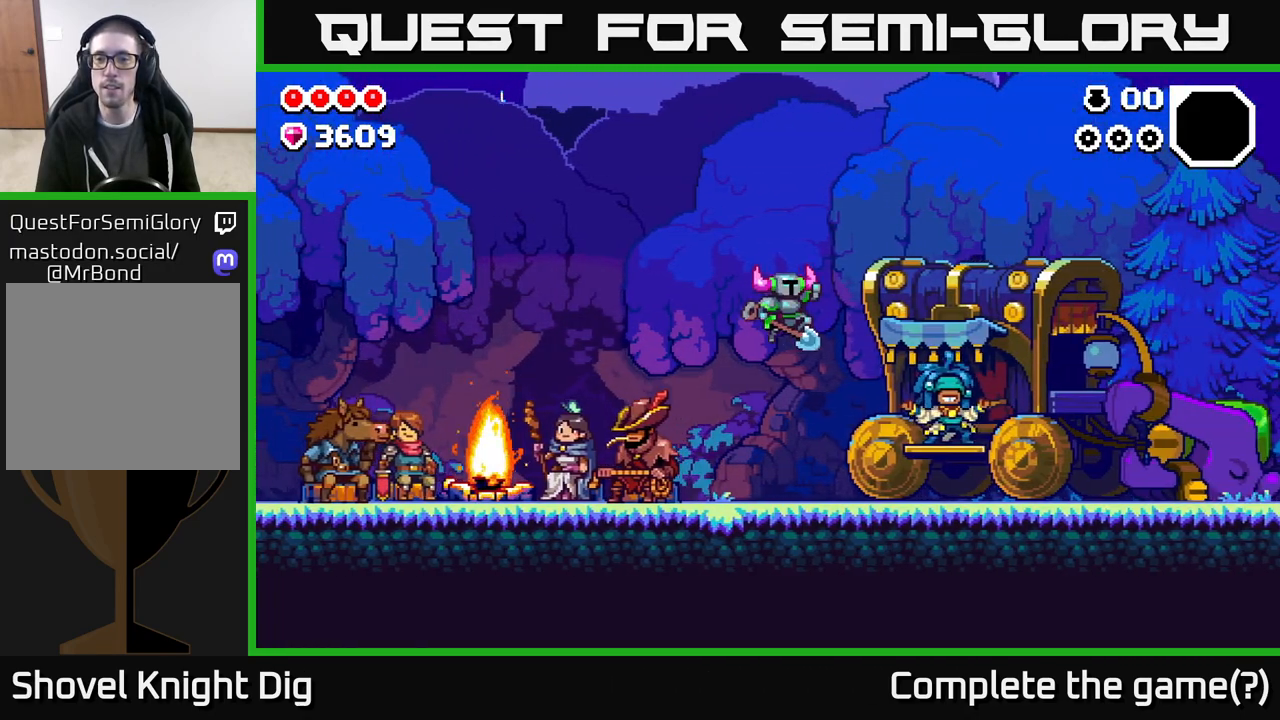
{"buttons": ["A", "DPAD_RIGHT"], "left_stick": "center", "right_stick": "center", "events": [[167, "A", "up"], [433, "A", "down"]]}
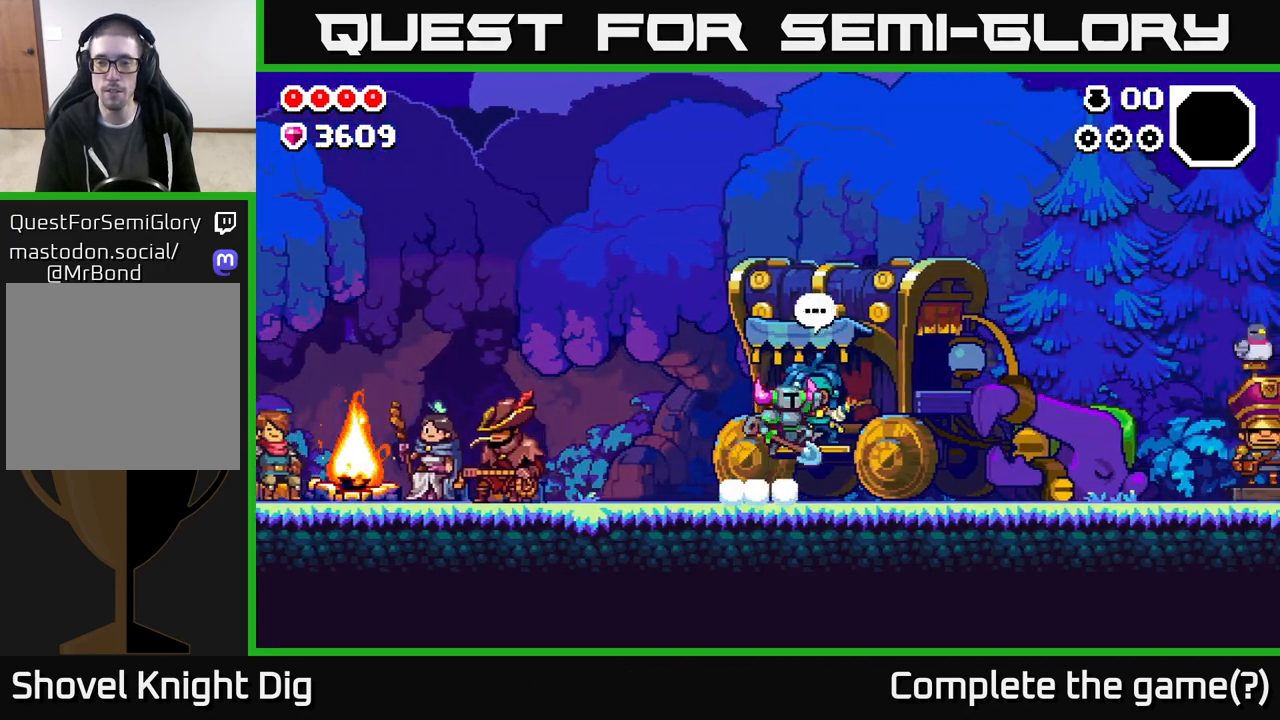
{"buttons": ["DPAD_RIGHT"], "left_stick": "center", "right_stick": "center", "events": [[33, "A", "up"]]}
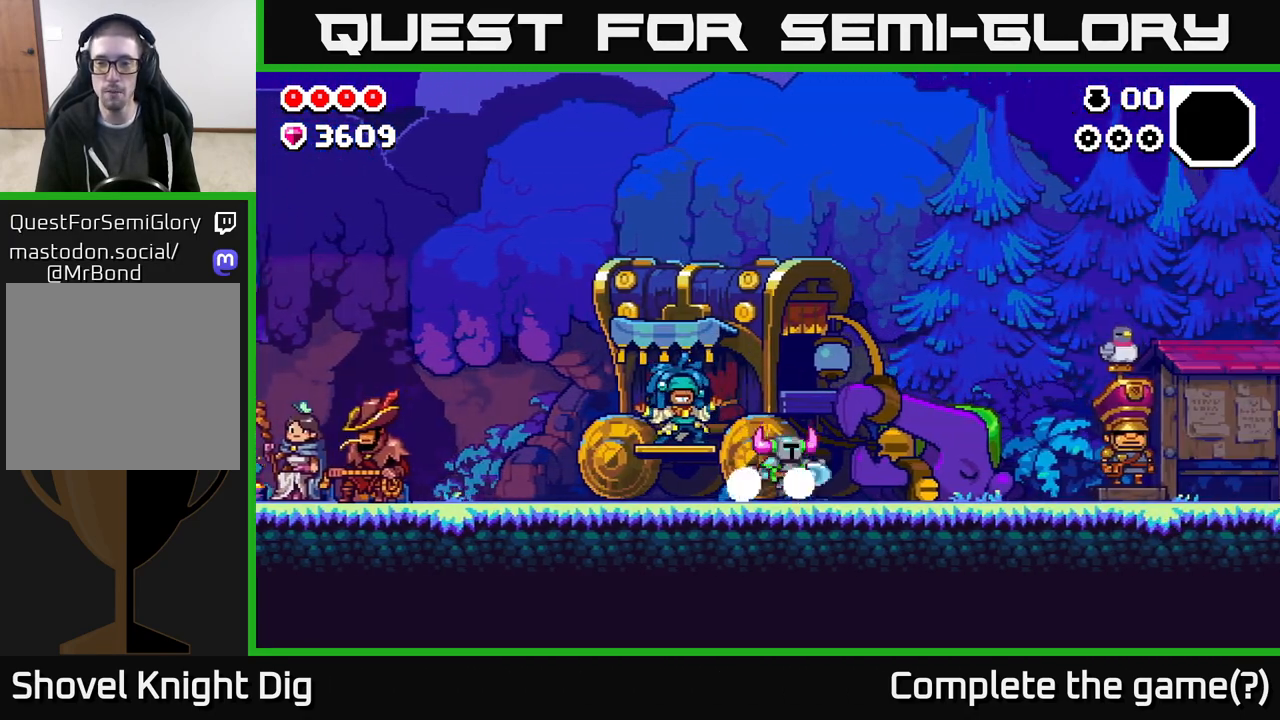
{"buttons": ["DPAD_RIGHT"], "left_stick": "center", "right_stick": "center", "events": [[50, "A", "down"], [267, "A", "up"]]}
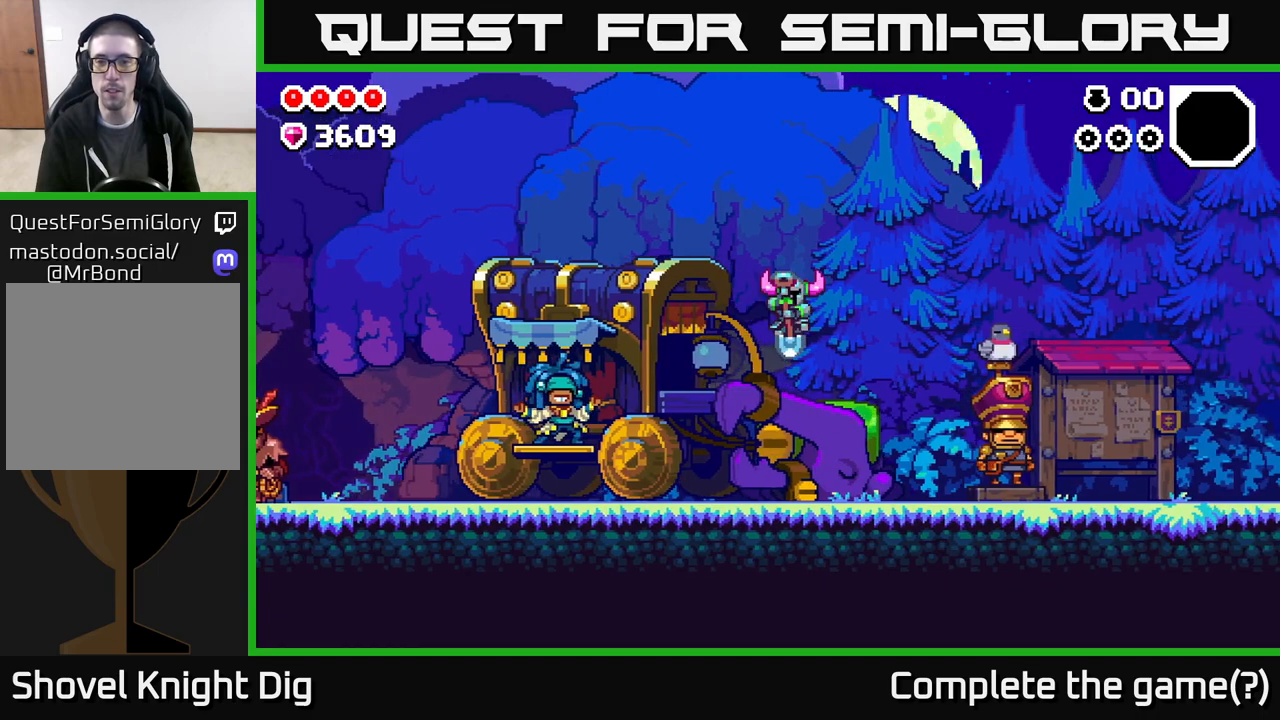
{"buttons": ["A", "DPAD_RIGHT"], "left_stick": "center", "right_stick": "center", "events": [[317, "A", "down"]]}
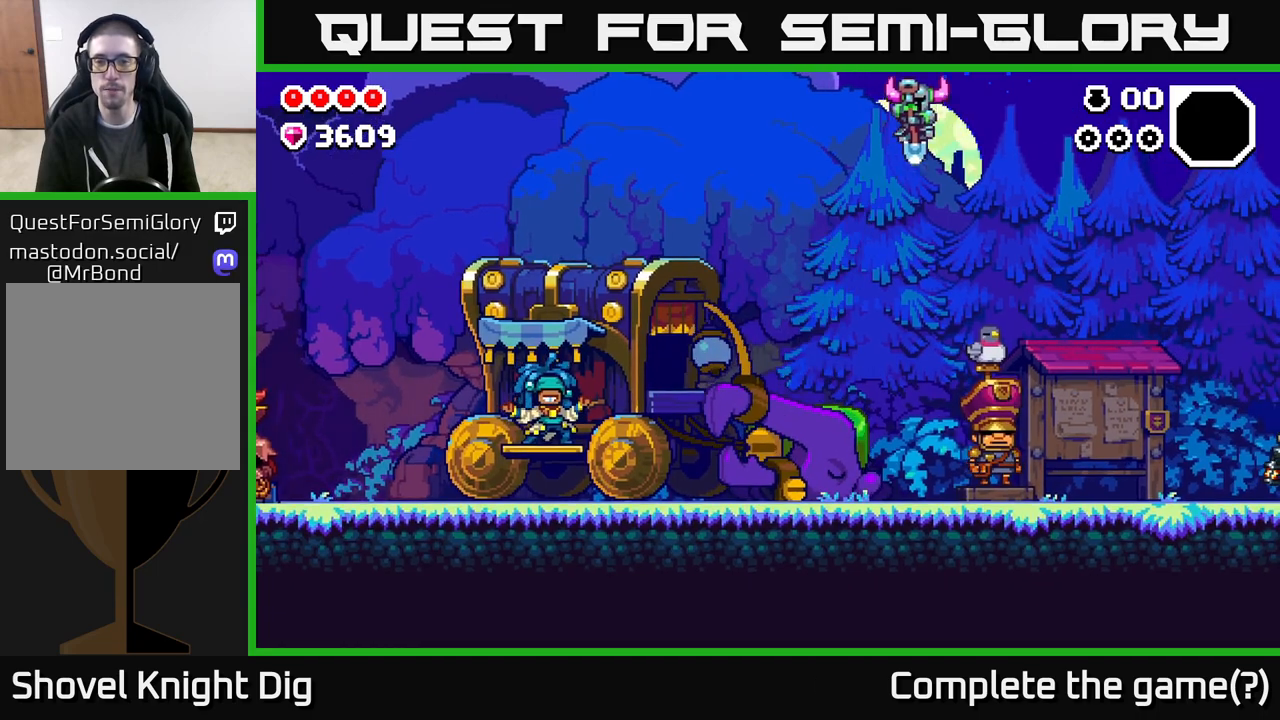
{"buttons": ["DPAD_RIGHT"], "left_stick": "center", "right_stick": "center", "events": [[50, "A", "up"]]}
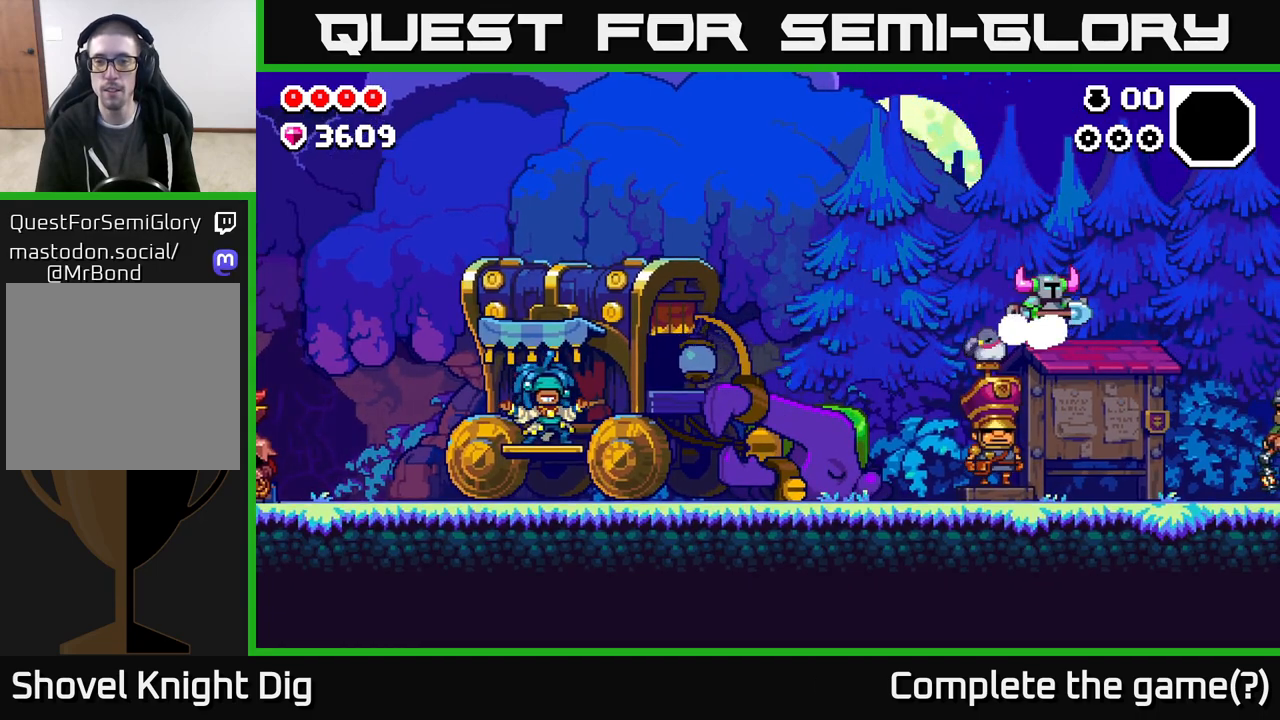
{"buttons": ["DPAD_RIGHT"], "left_stick": "center", "right_stick": "center", "events": [[283, "A", "down"], [367, "A", "up"]]}
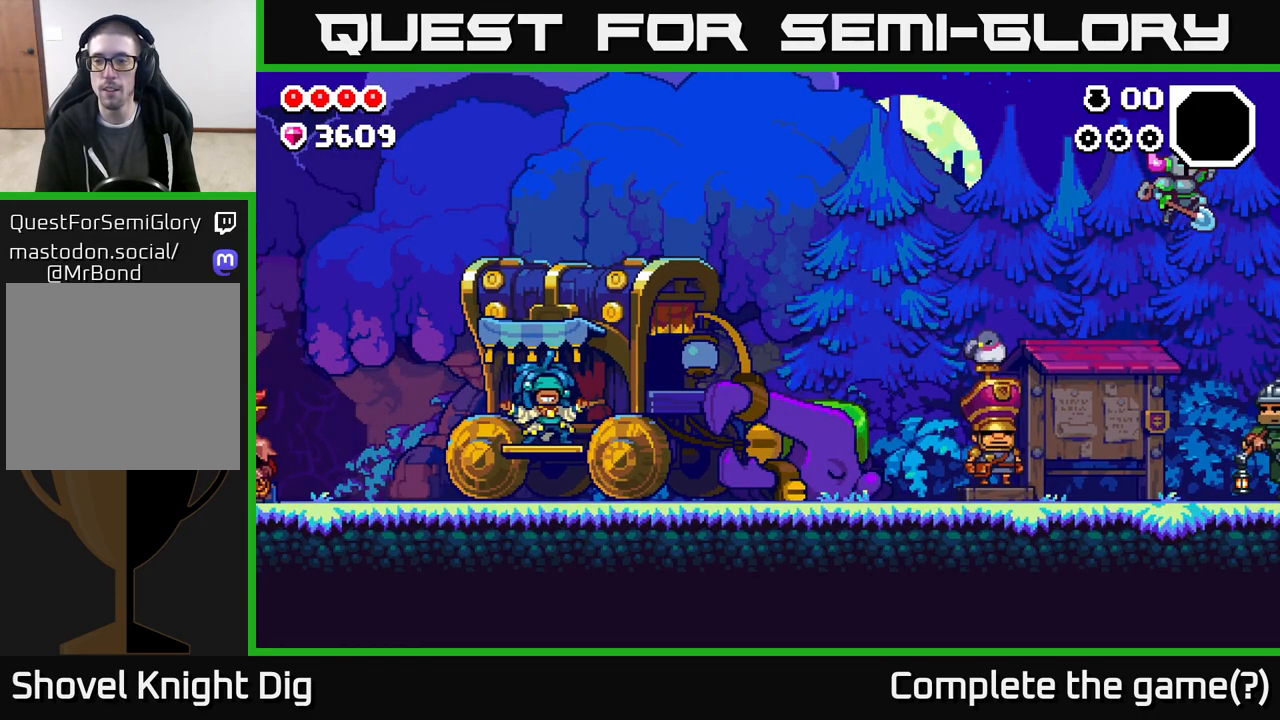
{"buttons": ["DPAD_RIGHT"], "left_stick": "center", "right_stick": "center", "events": []}
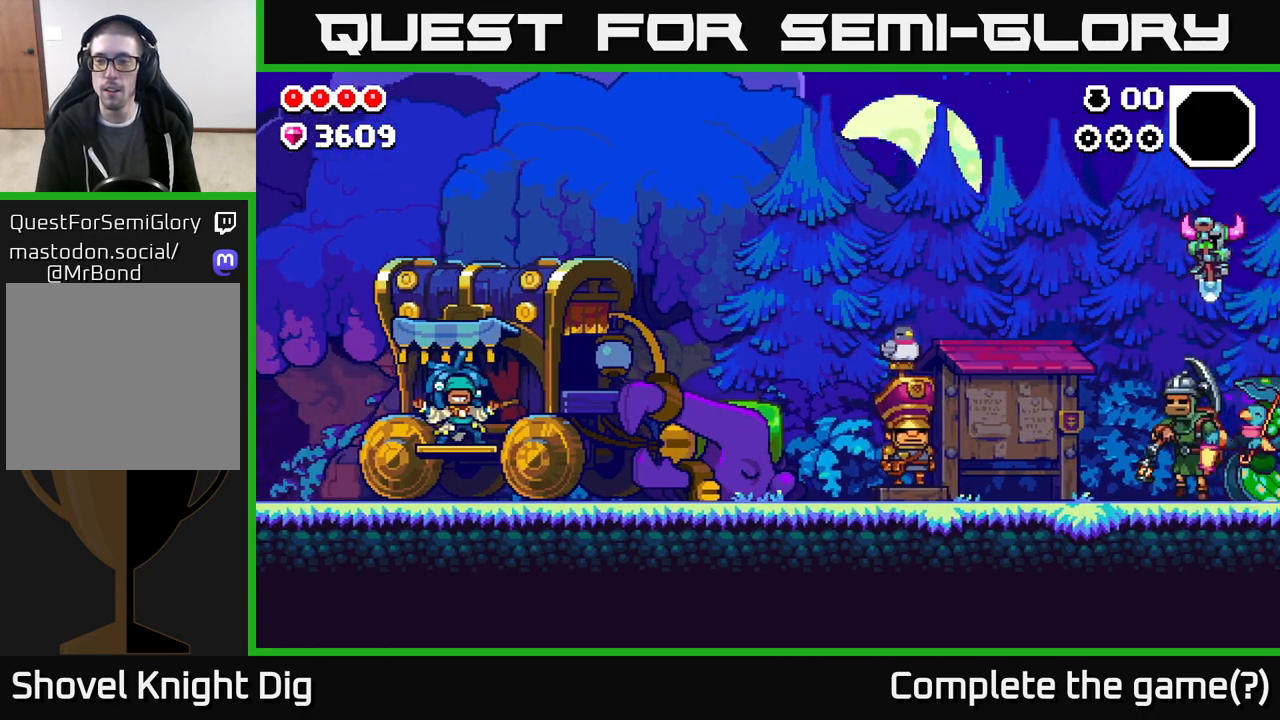
{"buttons": ["DPAD_RIGHT"], "left_stick": "center", "right_stick": "center", "events": [[17, "DPAD_RIGHT", "up"], [450, "DPAD_RIGHT", "down"]]}
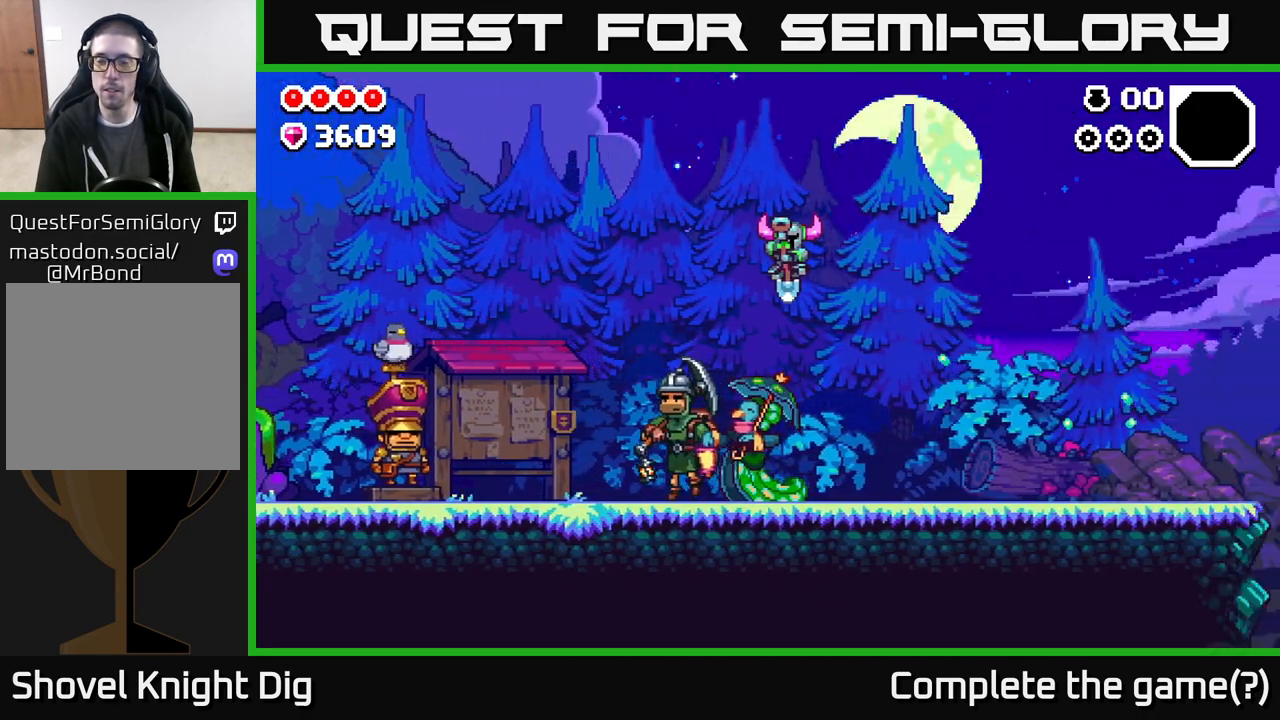
{"buttons": ["DPAD_RIGHT"], "left_stick": "center", "right_stick": "center", "events": [[33, "DPAD_RIGHT", "up"], [233, "DPAD_RIGHT", "down"]]}
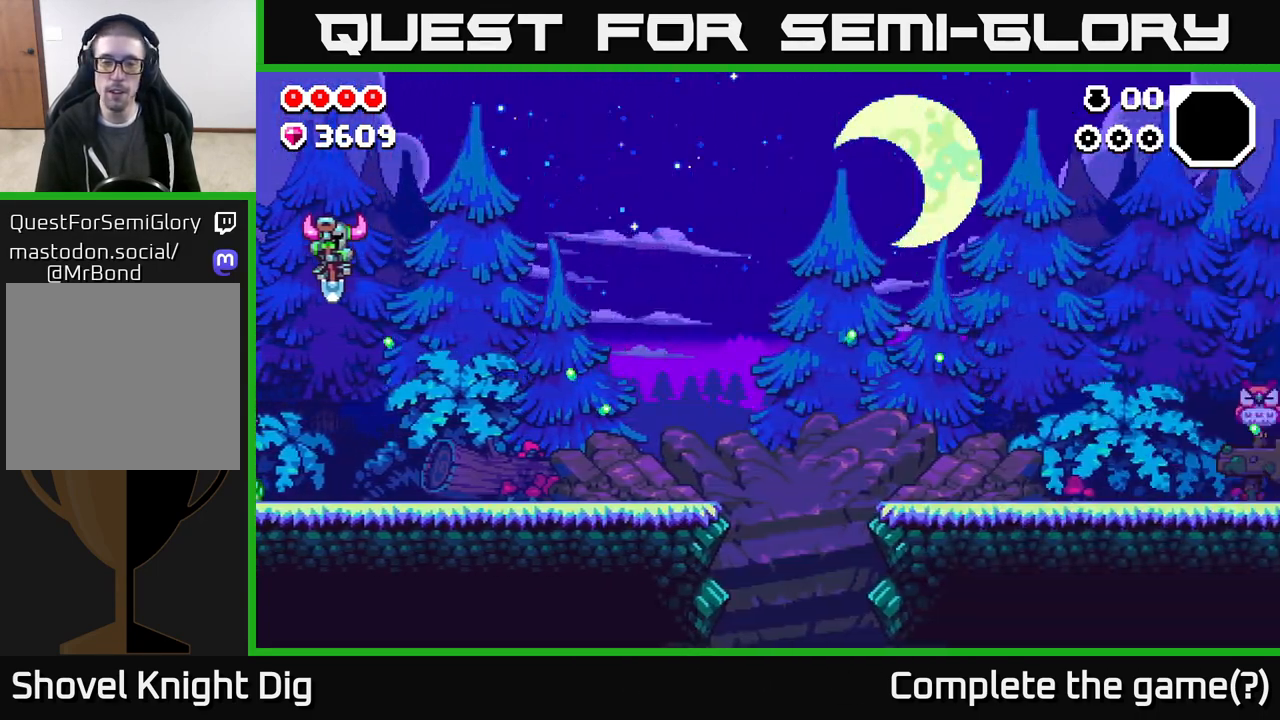
{"buttons": ["DPAD_RIGHT"], "left_stick": "center", "right_stick": "center", "events": [[433, "A", "down"], [483, "A", "up"]]}
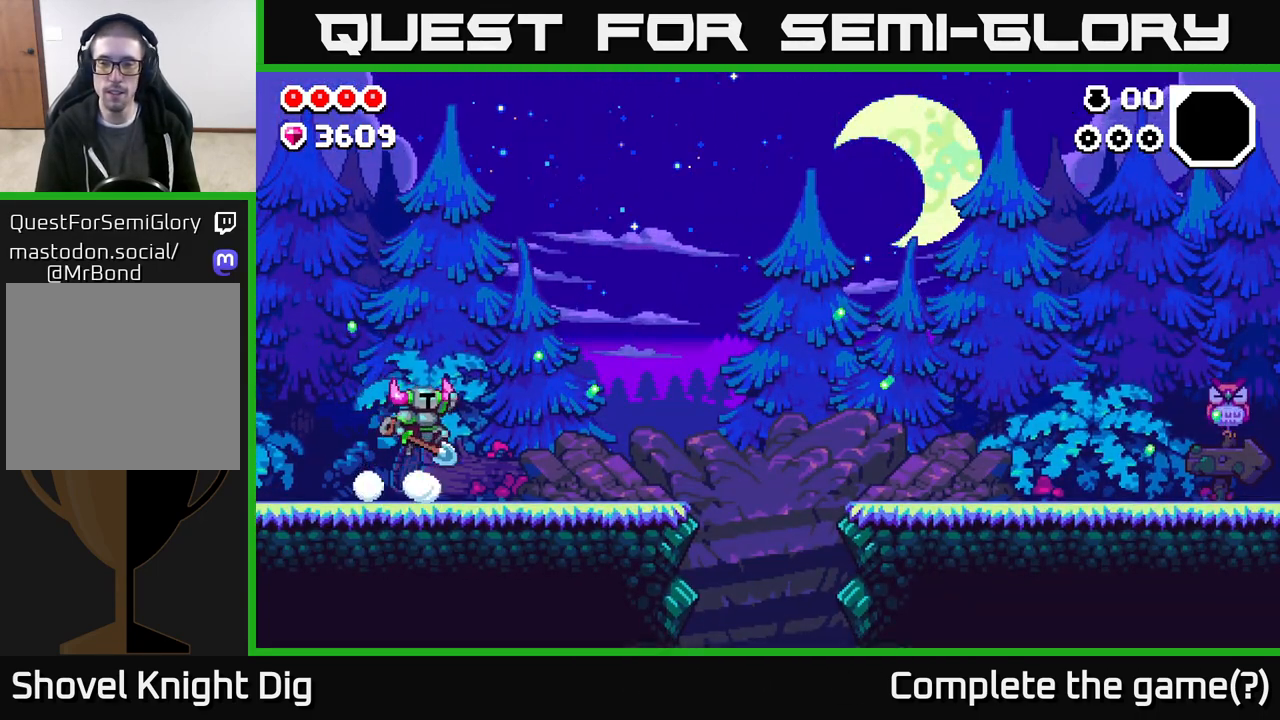
{"buttons": ["A", "DPAD_RIGHT"], "left_stick": "center", "right_stick": "center", "events": [[500, "A", "down"]]}
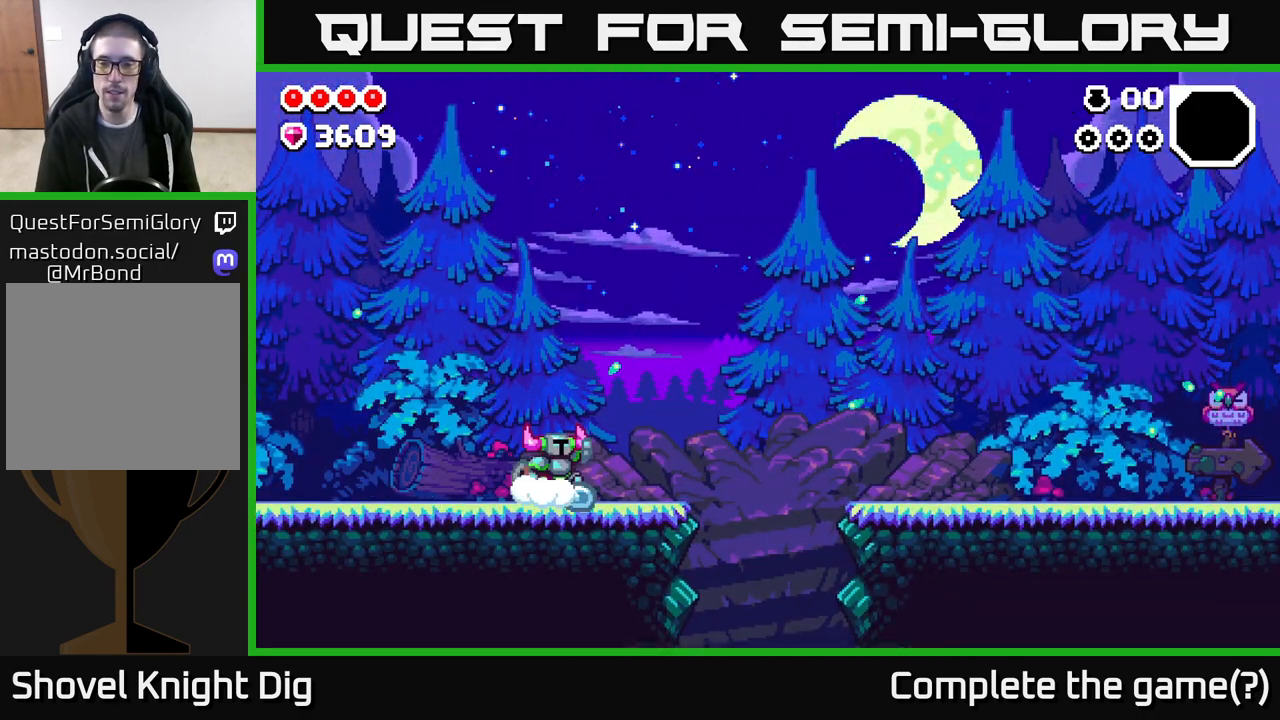
{"buttons": ["DPAD_RIGHT"], "left_stick": "center", "right_stick": "center", "events": [[50, "A", "up"]]}
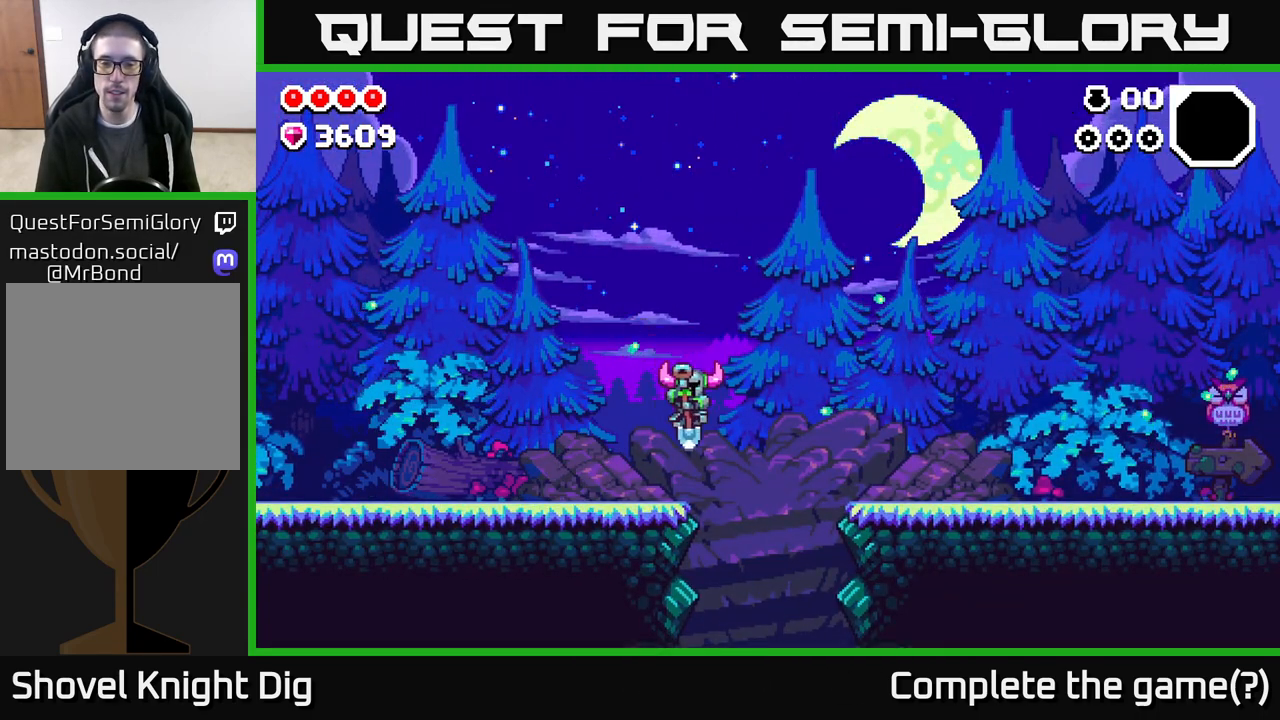
{"buttons": ["DPAD_RIGHT"], "left_stick": "center", "right_stick": "center", "events": [[167, "A", "down"], [383, "A", "up"]]}
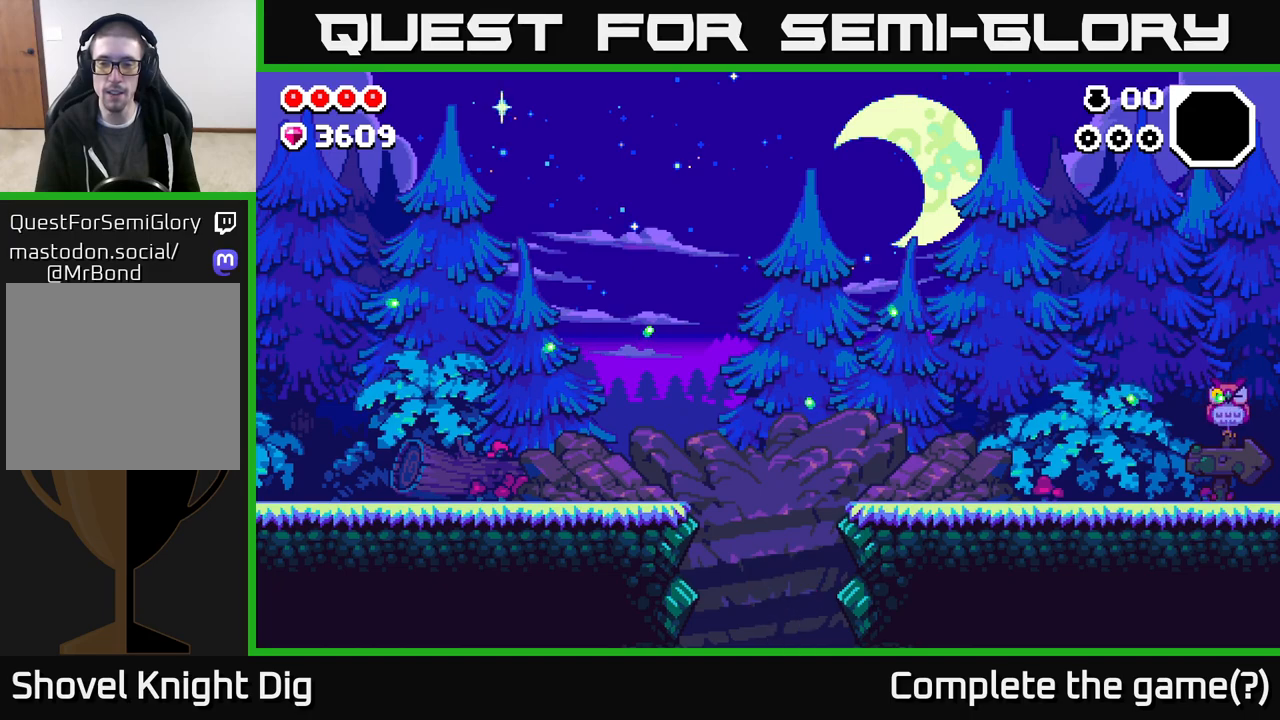
{"buttons": [], "left_stick": "center", "right_stick": "center", "events": [[117, "DPAD_RIGHT", "up"], [167, "DPAD_LEFT", "down"], [317, "DPAD_LEFT", "up"]]}